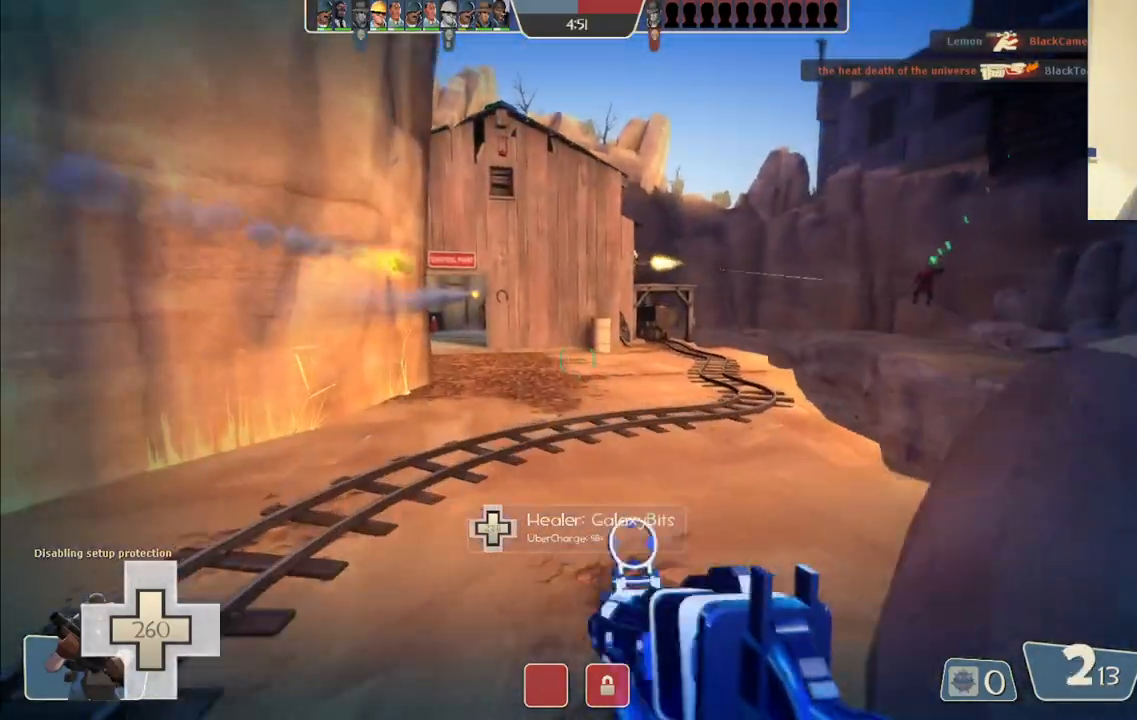
Gameplay with a controller (PlayStation layout); each line is a JSON object with the inputs held at the frame after it. "events" lists button and stick changes between this image and that frame as [ms after this image, input, new state], when the widget could be followed in between.
{"buttons": [], "left_stick": "up", "right_stick": "center", "events": [[217, "R1", "down"], [317, "R1", "up"]]}
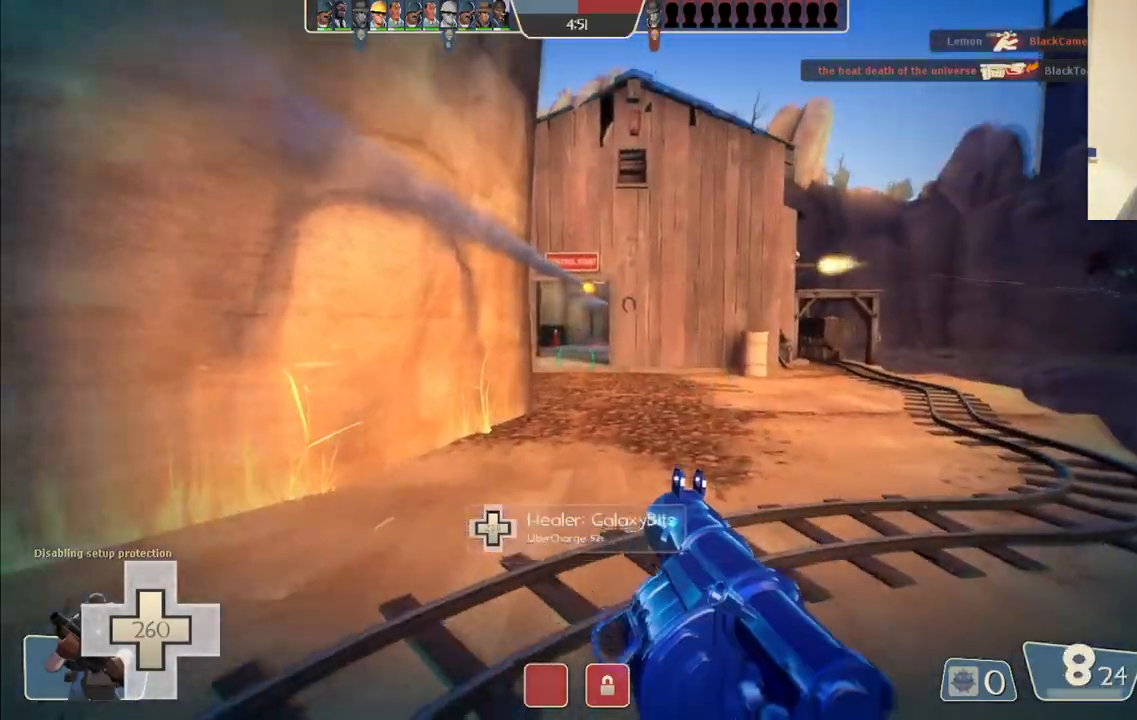
{"buttons": ["R2"], "left_stick": "up", "right_stick": "center", "events": [[67, "R2", "down"]]}
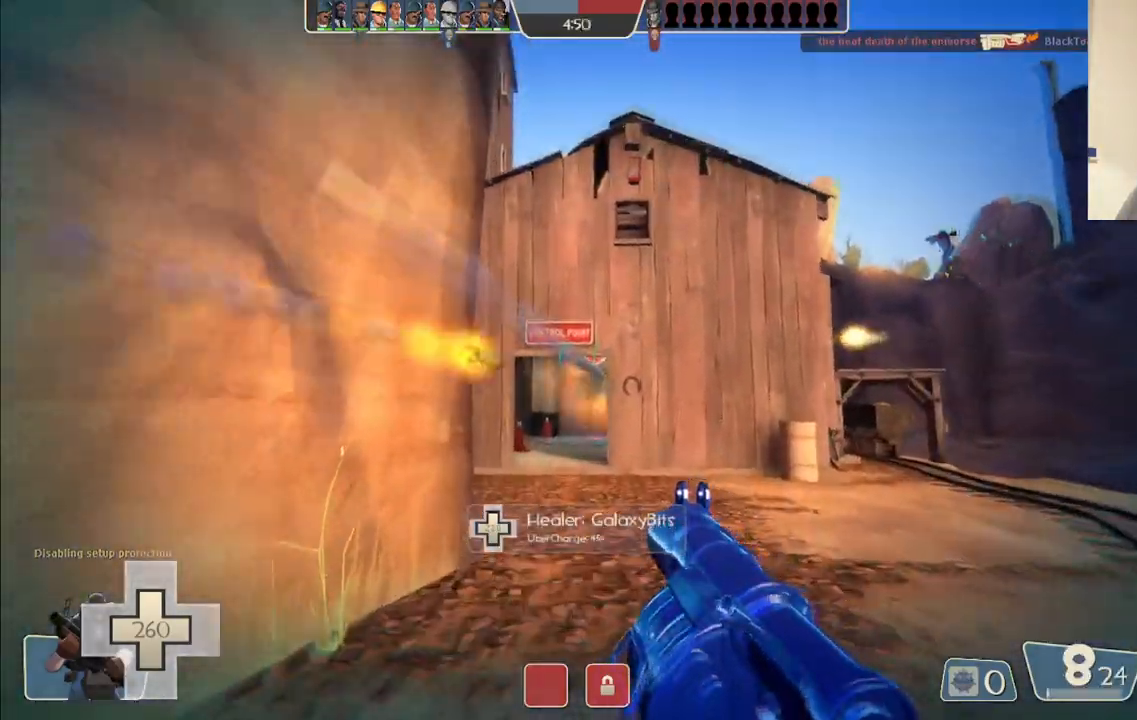
{"buttons": [], "left_stick": "up", "right_stick": "center", "events": [[150, "R2", "up"]]}
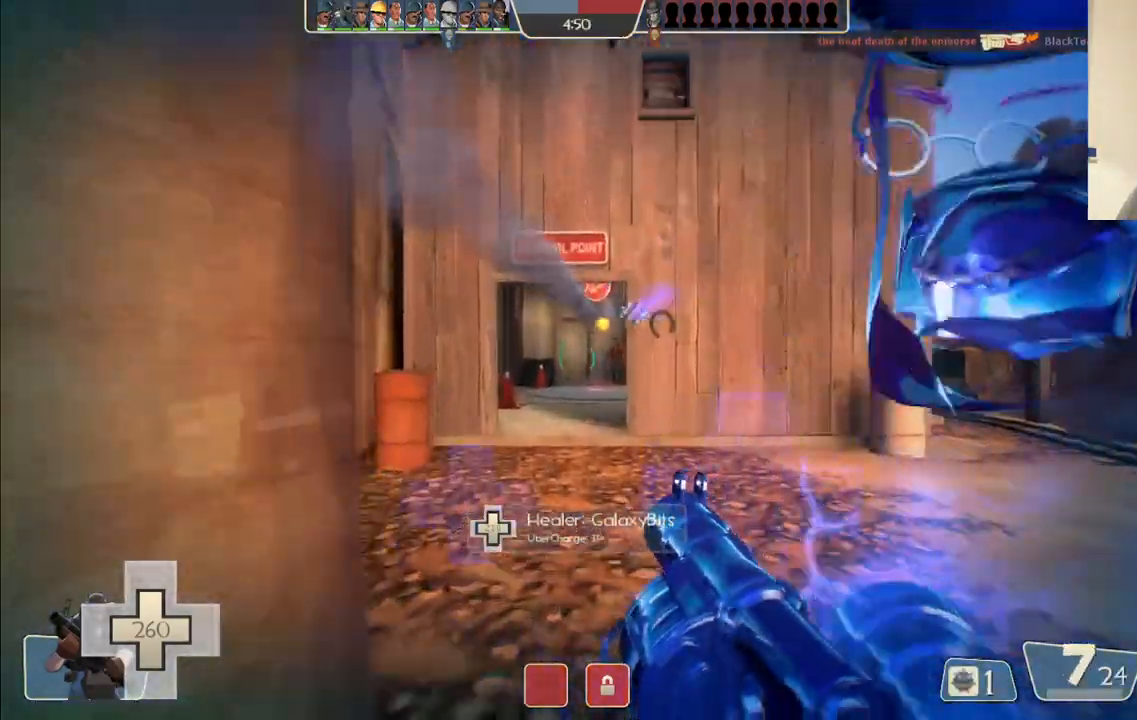
{"buttons": ["R2"], "left_stick": "up", "right_stick": "center", "events": [[150, "R2", "down"], [267, "R2", "up"], [350, "R2", "down"], [433, "R2", "up"], [500, "R2", "down"]]}
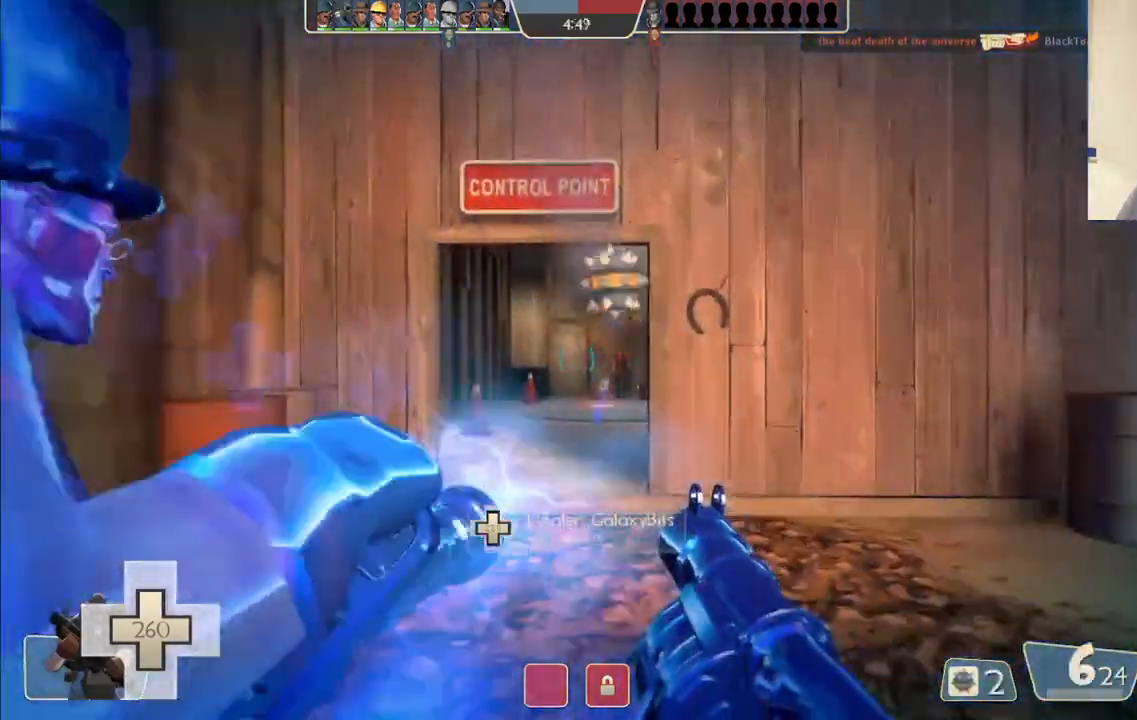
{"buttons": ["L2", "R2"], "left_stick": "up", "right_stick": "center", "events": [[83, "R2", "up"], [300, "R2", "down"], [383, "R2", "up"], [433, "R2", "down"], [483, "L2", "down"]]}
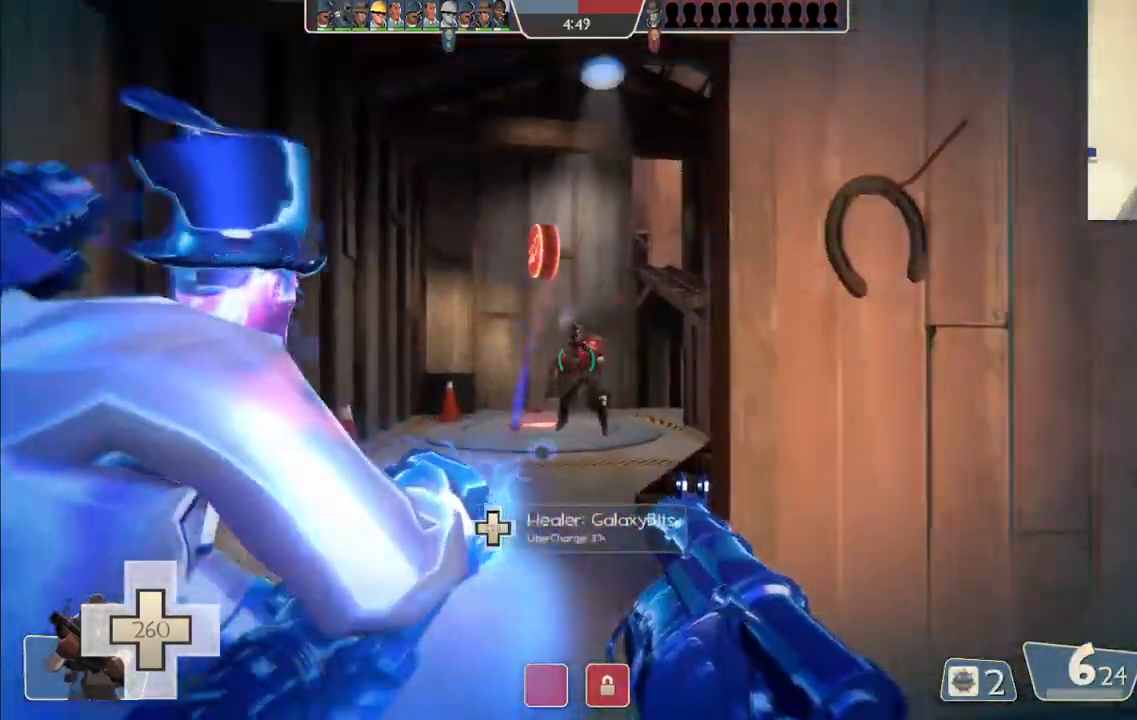
{"buttons": [], "left_stick": "up", "right_stick": "center", "events": [[33, "R2", "up"], [100, "R2", "down"], [117, "L2", "up"], [167, "L2", "down"], [167, "R2", "up"], [233, "R2", "down"], [300, "R2", "up"], [367, "R2", "down"], [450, "R2", "up"], [467, "L2", "up"]]}
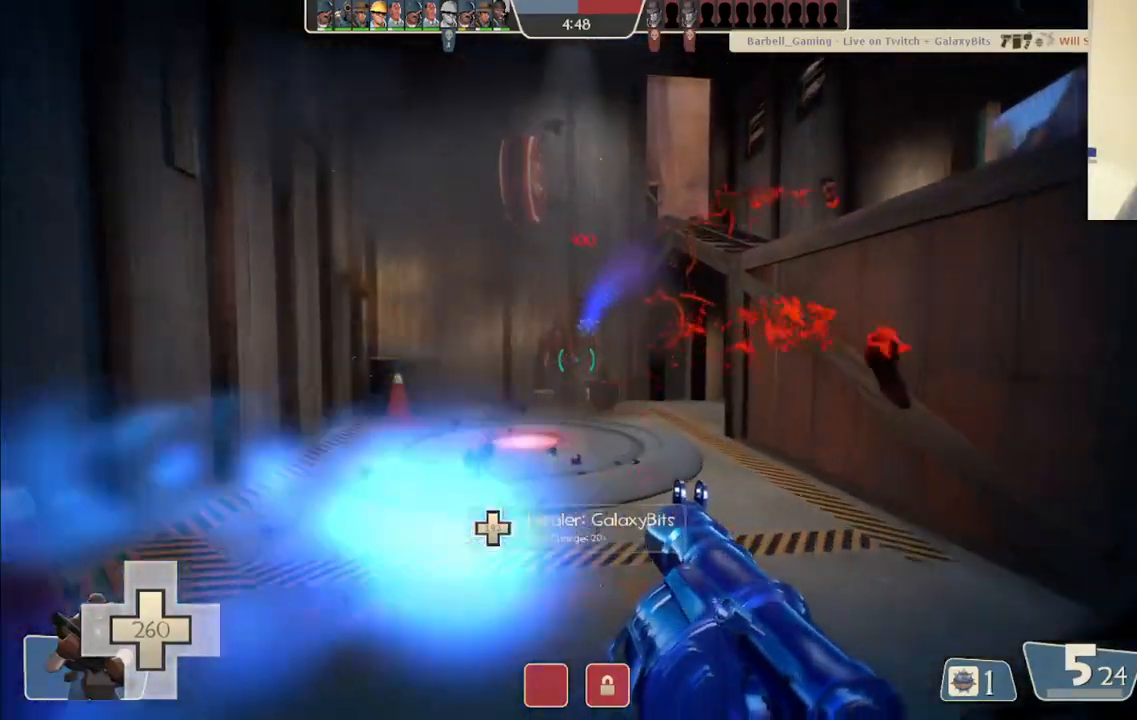
{"buttons": [], "left_stick": "left", "right_stick": "center", "events": [[17, "R2", "down"], [17, "left_stick", "up-right"], [33, "L2", "down"], [100, "R2", "up"], [133, "L2", "up"], [150, "R2", "down"], [150, "left_stick", "down-right"], [233, "R2", "up"], [267, "L2", "down"], [267, "left_stick", "down-left"], [283, "R2", "down"], [367, "R2", "up"], [383, "left_stick", "left"], [417, "L2", "up"], [450, "R2", "down"], [500, "R2", "up"]]}
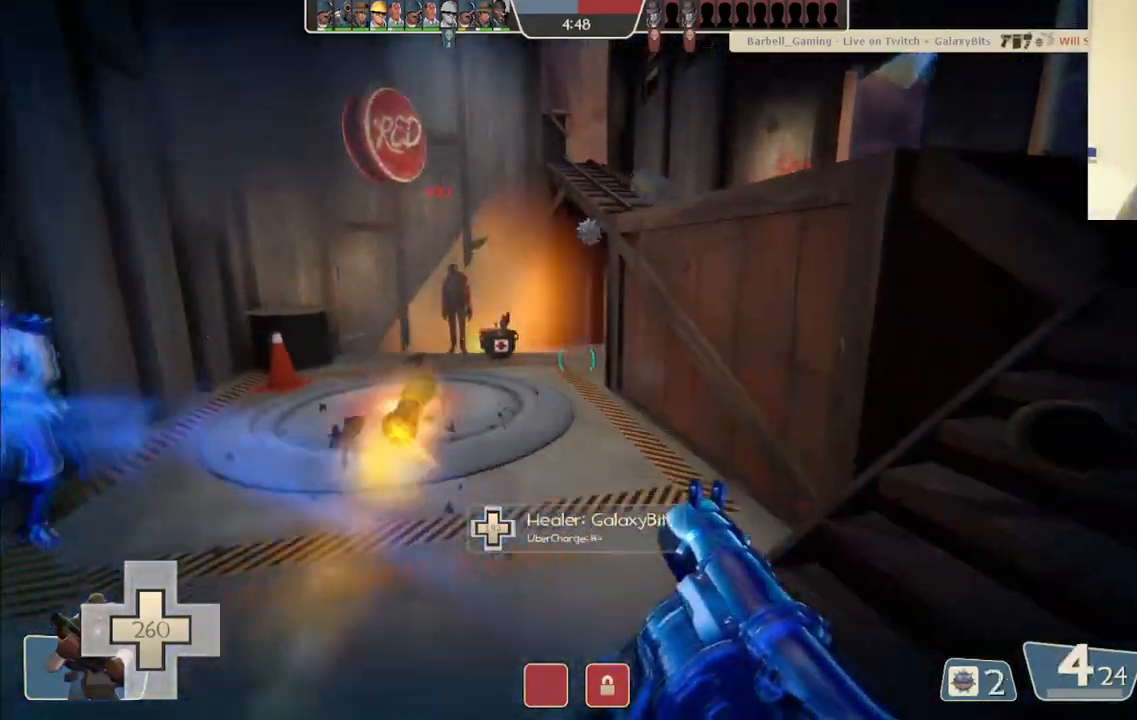
{"buttons": ["R2"], "left_stick": "up-left", "right_stick": "center", "events": [[133, "left_stick", "up-left"], [233, "R2", "down"], [283, "R2", "up"], [350, "R2", "down"], [433, "R2", "up"], [500, "R2", "down"]]}
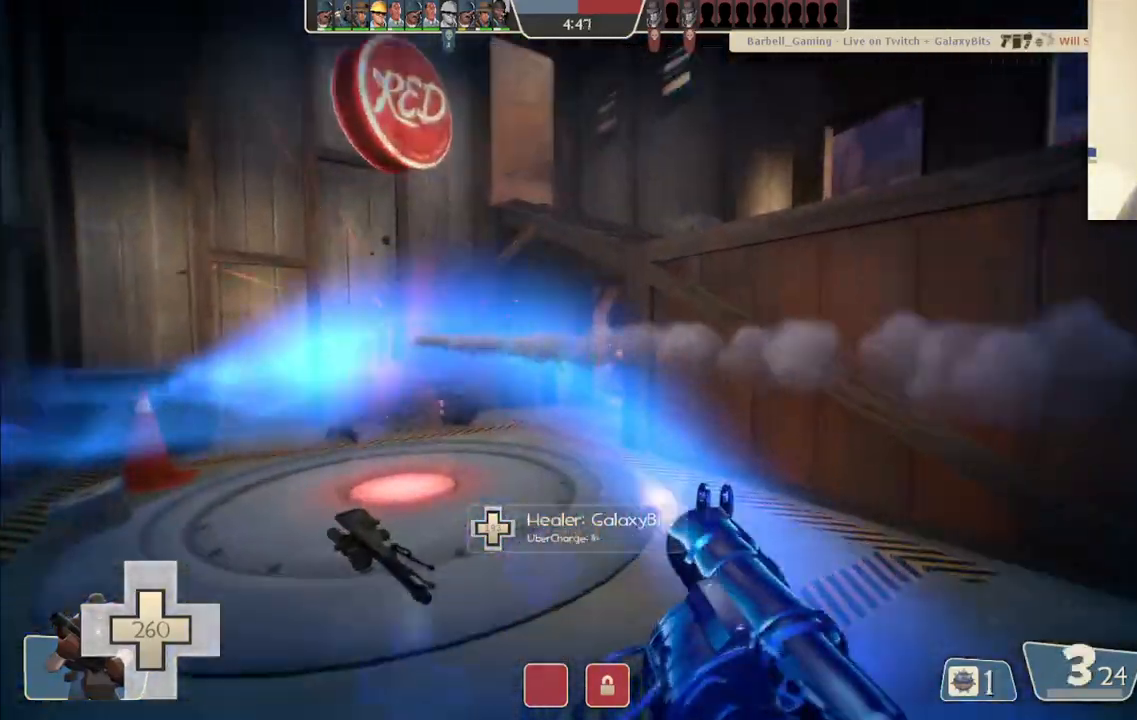
{"buttons": ["L2", "R2"], "left_stick": "up-left", "right_stick": "center", "events": [[83, "R2", "up"], [133, "R2", "down"], [217, "R2", "up"], [300, "R2", "down"], [317, "right_stick", "right"], [350, "R2", "up"], [367, "right_stick", "center"], [433, "R2", "down"], [483, "L2", "down"]]}
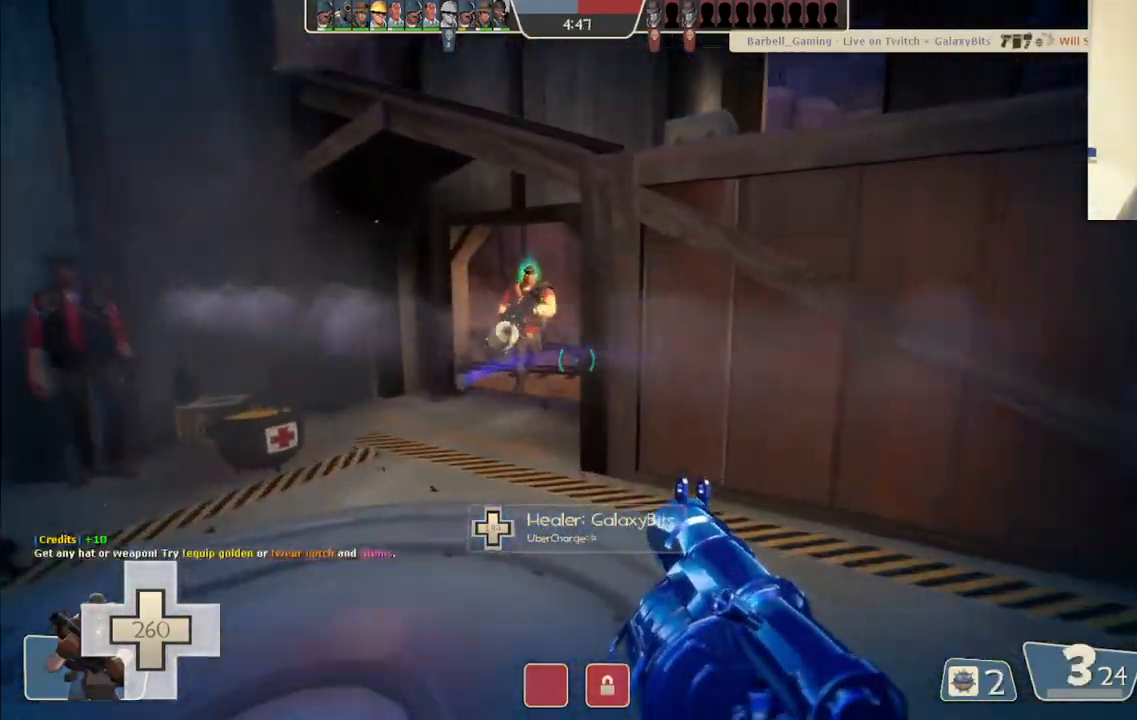
{"buttons": ["R2"], "left_stick": "down", "right_stick": "center", "events": [[17, "R2", "up"], [67, "R2", "down"], [133, "L2", "up"], [150, "R2", "up"], [150, "left_stick", "left"], [200, "L2", "down"], [200, "R2", "down"], [283, "left_stick", "down"], [300, "R2", "up"], [317, "L2", "up"], [367, "L2", "down"], [367, "R2", "down"], [433, "R2", "up"], [483, "L2", "up"], [500, "R2", "down"]]}
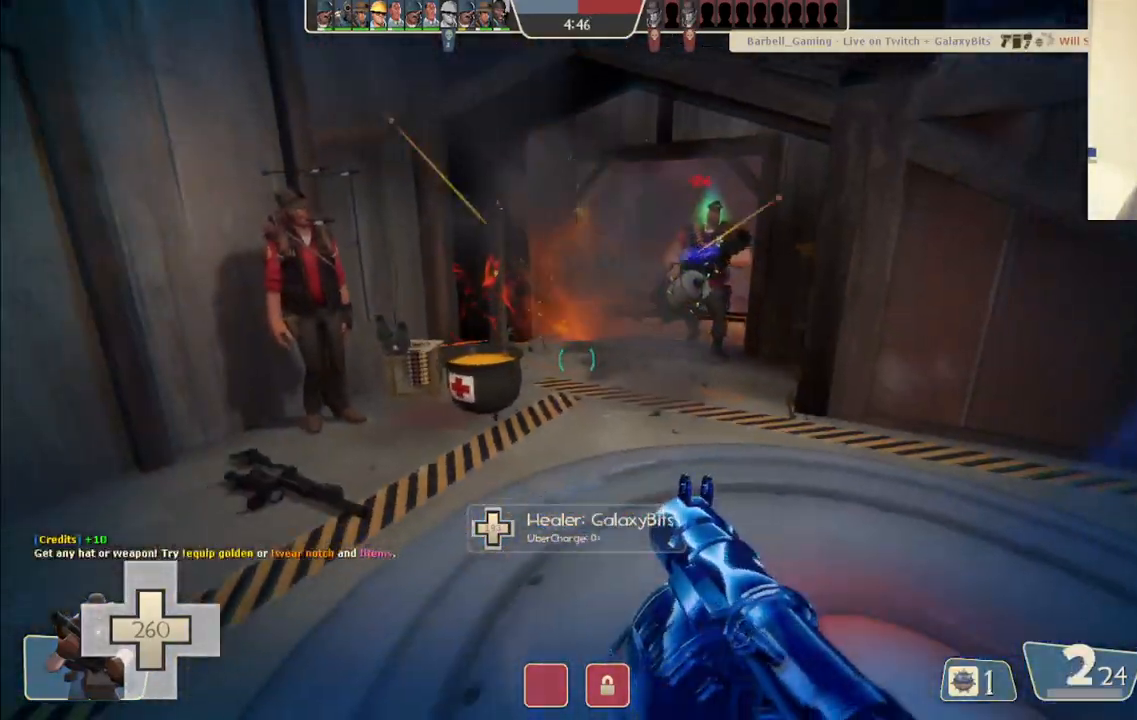
{"buttons": ["L2", "R2"], "left_stick": "up", "right_stick": "center", "events": [[67, "L2", "down"], [83, "R2", "up"], [100, "left_stick", "left"], [150, "R2", "down"], [200, "L2", "up"], [200, "left_stick", "up"], [217, "R2", "up"], [250, "L2", "down"], [300, "R2", "down"], [367, "R2", "up"], [383, "L2", "up"], [433, "L2", "down"], [433, "R2", "down"]]}
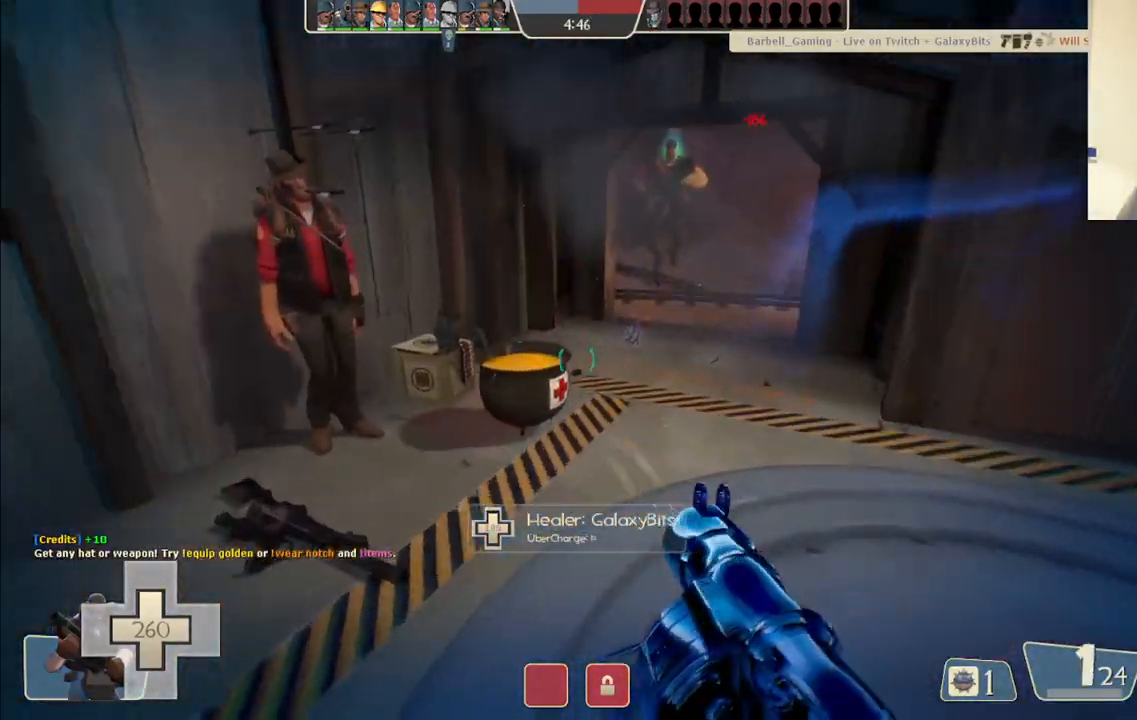
{"buttons": [], "left_stick": "down-right", "right_stick": "center", "events": [[17, "R2", "up"], [50, "L2", "up"], [100, "R2", "down"], [117, "L2", "down"], [167, "R2", "up"], [233, "L2", "up"], [250, "R2", "down"], [283, "L2", "down"], [333, "R2", "up"], [383, "left_stick", "down-right"], [400, "L2", "up"], [400, "R2", "down"], [467, "R2", "up"]]}
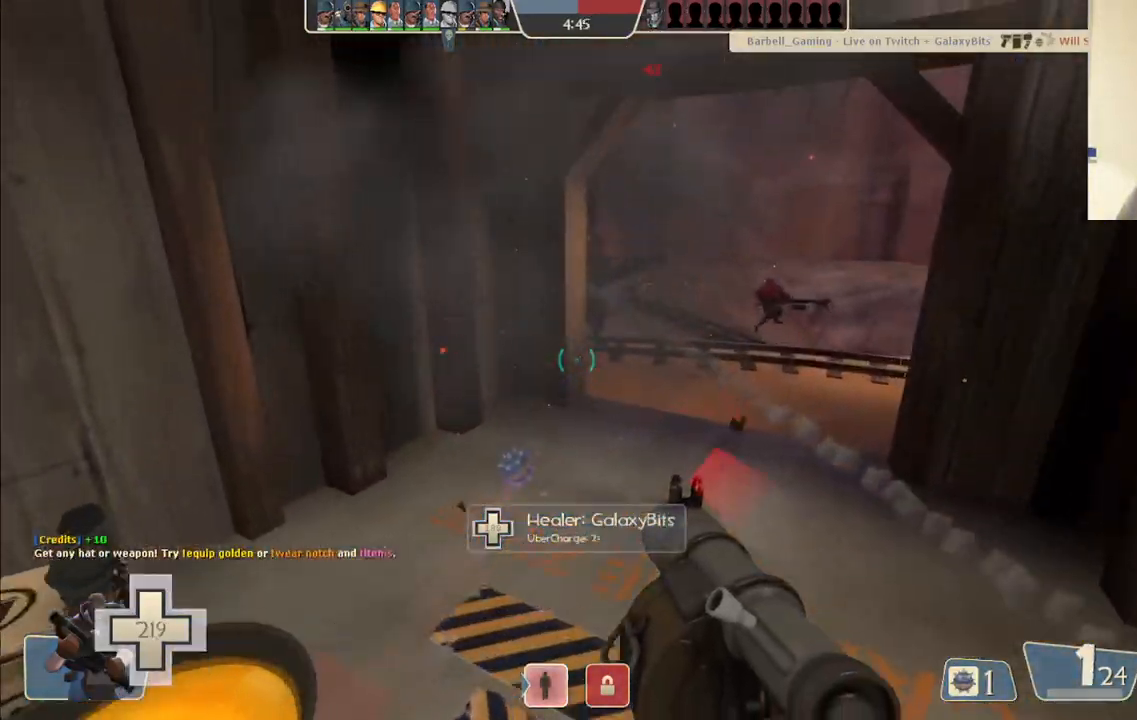
{"buttons": ["L2", "R2"], "left_stick": "up", "right_stick": "center", "events": [[50, "L2", "down"], [50, "R2", "down"], [50, "left_stick", "down"], [117, "R2", "up"], [200, "L2", "up"], [200, "R2", "down"], [267, "R2", "up"], [333, "L2", "down"], [333, "R2", "down"], [350, "left_stick", "center"], [400, "R2", "up"], [467, "L2", "up"], [483, "R2", "down"], [500, "L2", "down"], [500, "left_stick", "up"]]}
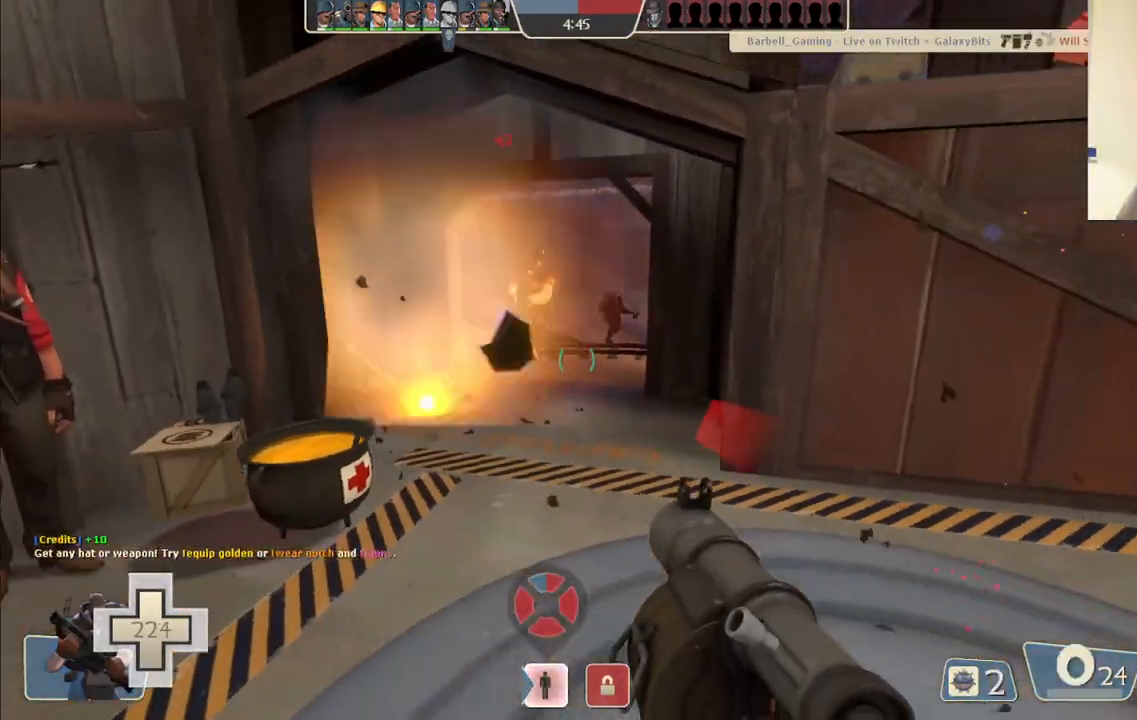
{"buttons": [], "left_stick": "up-left", "right_stick": "center", "events": [[50, "R2", "up"], [117, "R2", "down"], [150, "L2", "up"], [200, "L2", "down"], [200, "R2", "up"], [250, "R2", "down"], [283, "left_stick", "up-left"], [317, "L2", "up"], [350, "R2", "up"], [383, "L2", "down"], [417, "R2", "down"], [500, "L2", "up"], [500, "R2", "up"]]}
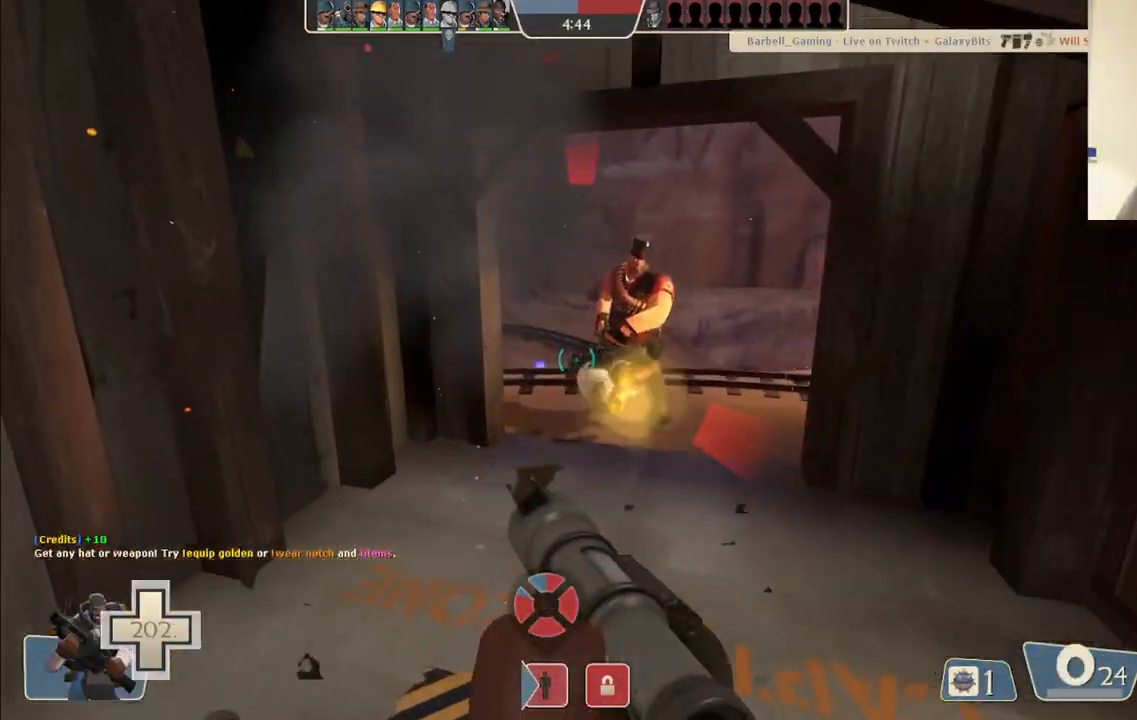
{"buttons": ["L2", "R2"], "left_stick": "down-right", "right_stick": "center", "events": [[50, "L2", "down"], [67, "R2", "down"], [133, "R2", "up"], [167, "left_stick", "up-right"], [217, "R2", "down"], [233, "left_stick", "down-right"], [283, "R2", "up"], [367, "L2", "up"], [367, "R2", "down"], [433, "L2", "down"], [433, "R2", "up"], [500, "R2", "down"]]}
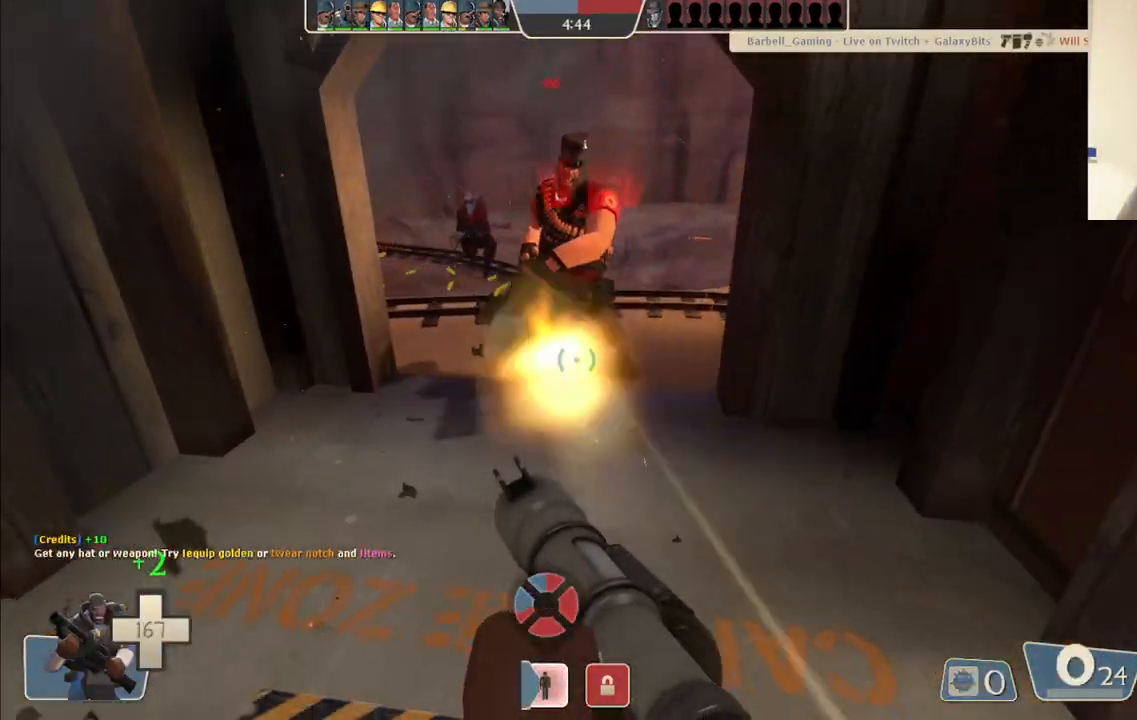
{"buttons": [], "left_stick": "down", "right_stick": "center", "events": [[67, "L2", "up"], [83, "R2", "up"], [117, "L2", "down"], [133, "R2", "down"], [217, "R2", "up"], [233, "L2", "up"], [283, "R2", "down"], [300, "L2", "down"], [367, "R2", "up"], [433, "R2", "down"], [450, "L2", "up"], [467, "left_stick", "down"], [500, "R2", "up"]]}
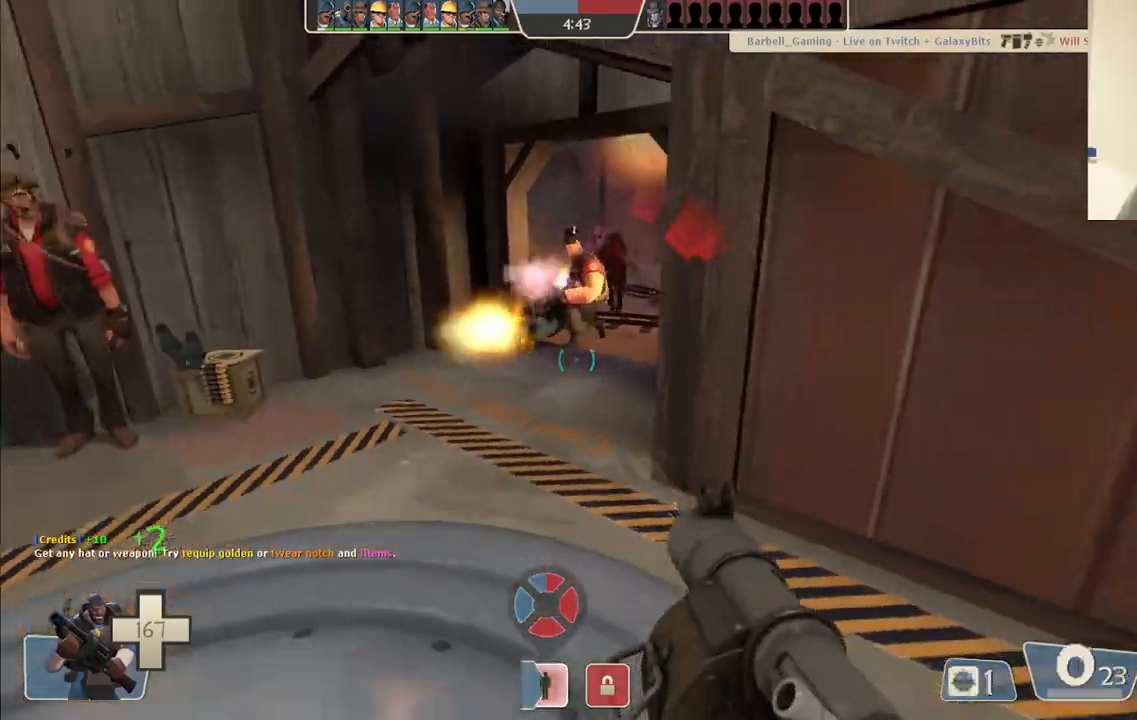
{"buttons": ["L2"], "left_stick": "up-left", "right_stick": "center", "events": [[33, "L2", "down"], [67, "R2", "down"], [67, "left_stick", "down-right"], [133, "R2", "up"], [183, "R2", "down"], [283, "R2", "up"], [317, "L2", "up"], [367, "L2", "down"], [367, "R2", "down"], [400, "SQUARE", "down"], [400, "left_stick", "up-left"], [417, "R2", "up"], [483, "SQUARE", "up"]]}
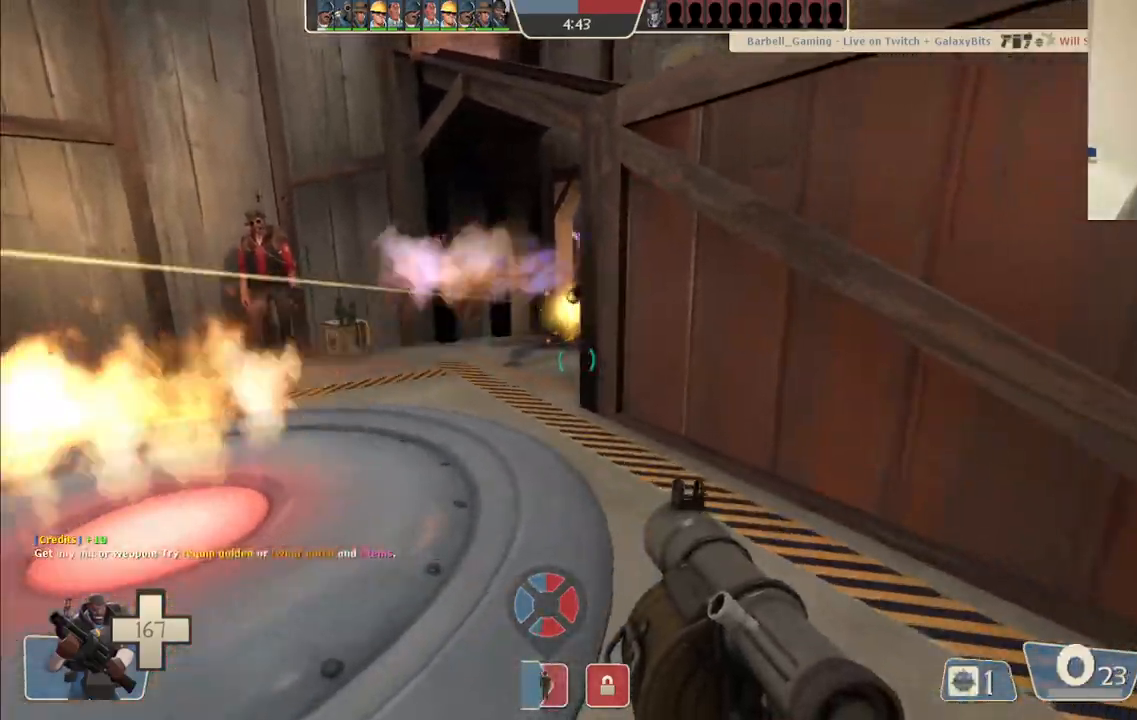
{"buttons": ["L2"], "left_stick": "left", "right_stick": "center", "events": [[50, "SQUARE", "down"], [150, "SQUARE", "up"], [333, "left_stick", "left"]]}
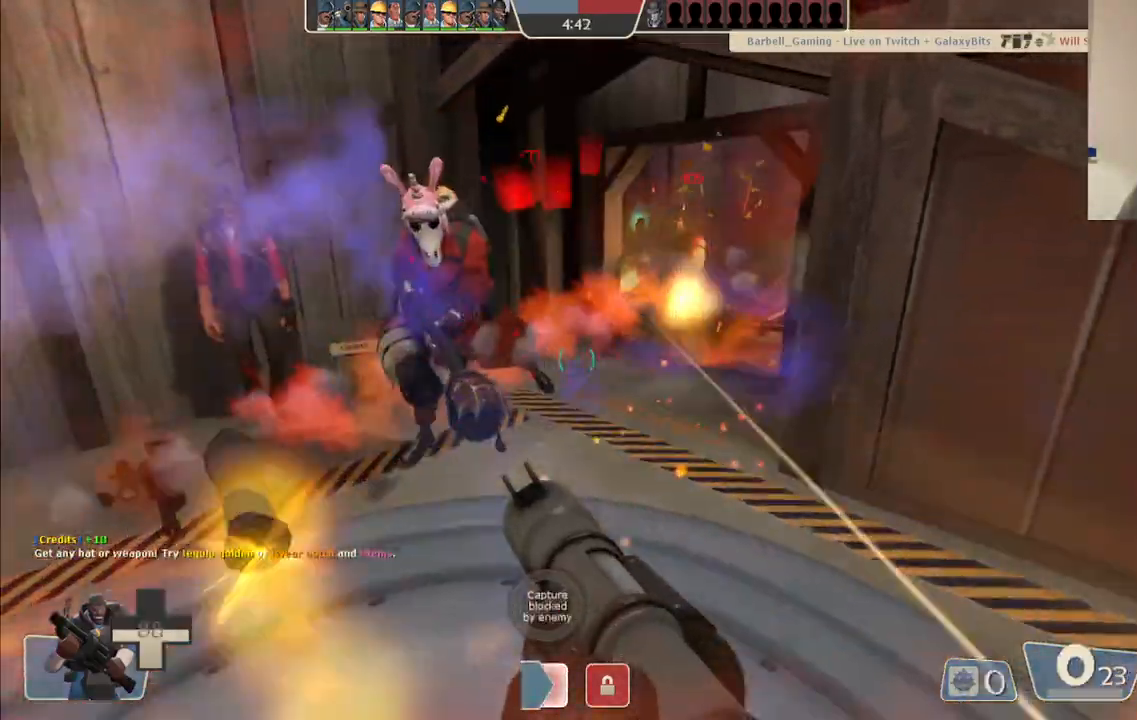
{"buttons": ["L2", "R2"], "left_stick": "down-right", "right_stick": "center", "events": [[33, "L2", "up"], [83, "L2", "down"], [100, "R2", "down"], [100, "left_stick", "down"], [200, "R2", "up"], [217, "L2", "up"], [283, "R2", "down"], [317, "L2", "down"], [333, "left_stick", "down-right"], [367, "R2", "up"], [433, "L2", "up"], [433, "R2", "down"], [500, "L2", "down"]]}
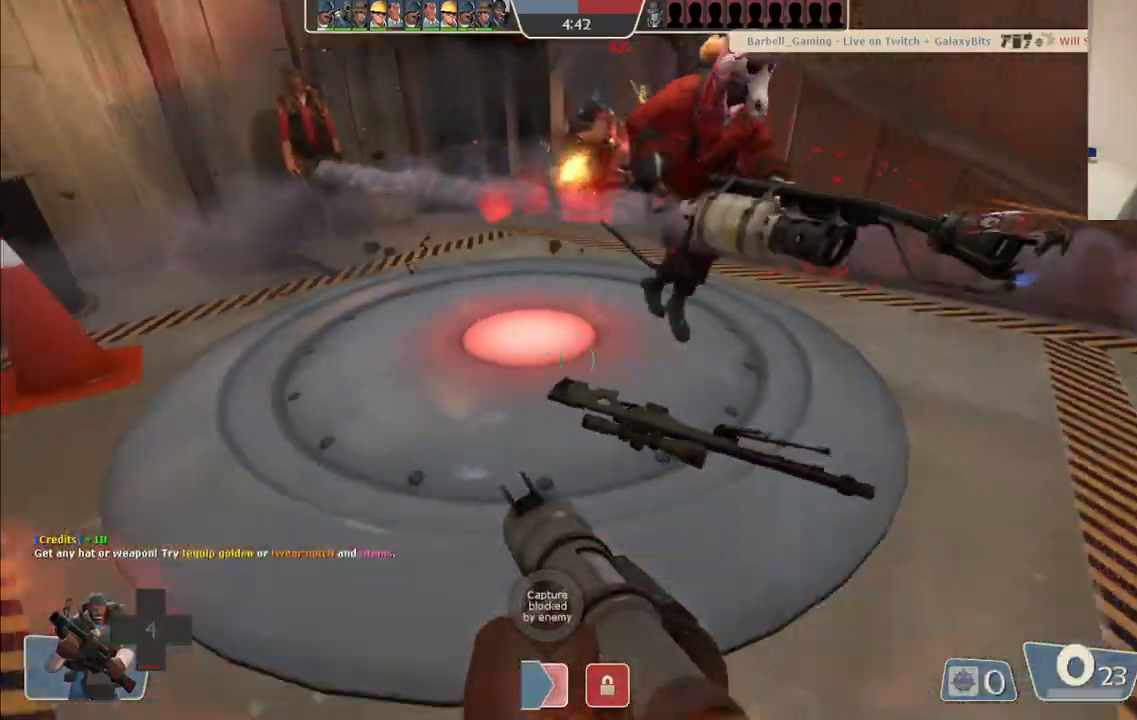
{"buttons": [], "left_stick": "left", "right_stick": "center", "events": [[17, "R2", "up"], [83, "R2", "down"], [117, "left_stick", "up-right"], [150, "L2", "up"], [167, "R2", "up"], [233, "R2", "down"], [233, "left_stick", "up"], [250, "L2", "down"], [333, "R2", "up"], [383, "L2", "up"], [400, "R2", "down"], [433, "left_stick", "left"], [450, "R2", "up"]]}
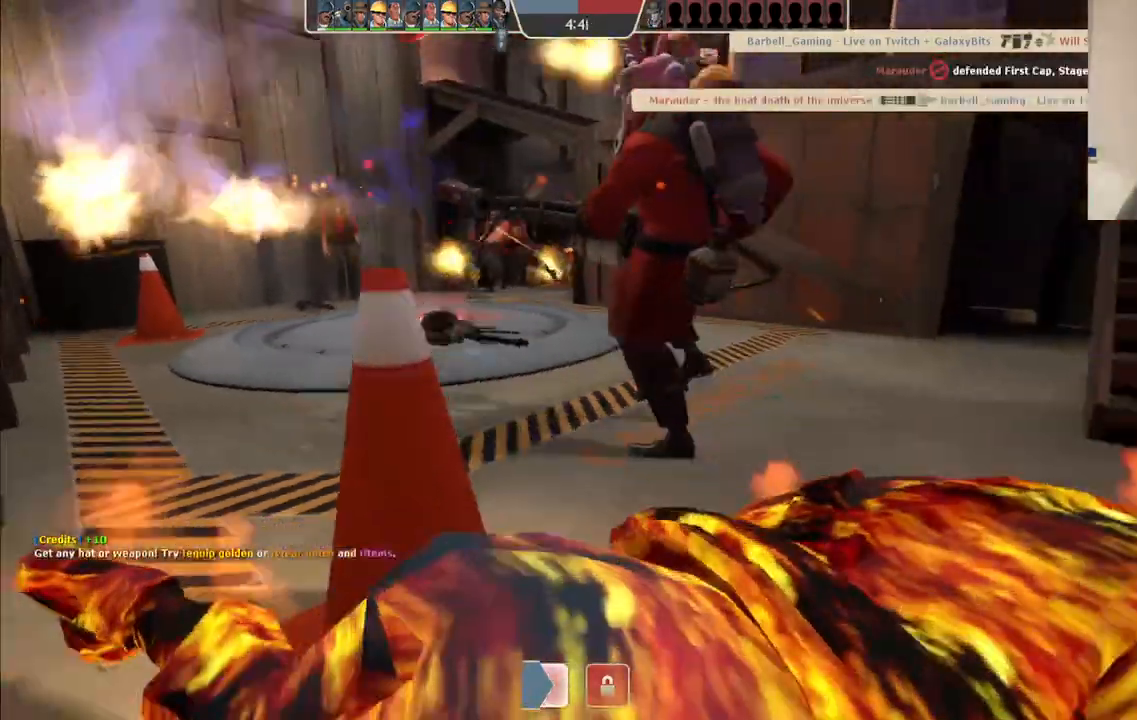
{"buttons": [], "left_stick": "center", "right_stick": "center", "events": [[17, "L2", "down"], [67, "left_stick", "down"], [183, "L2", "up"], [217, "left_stick", "center"]]}
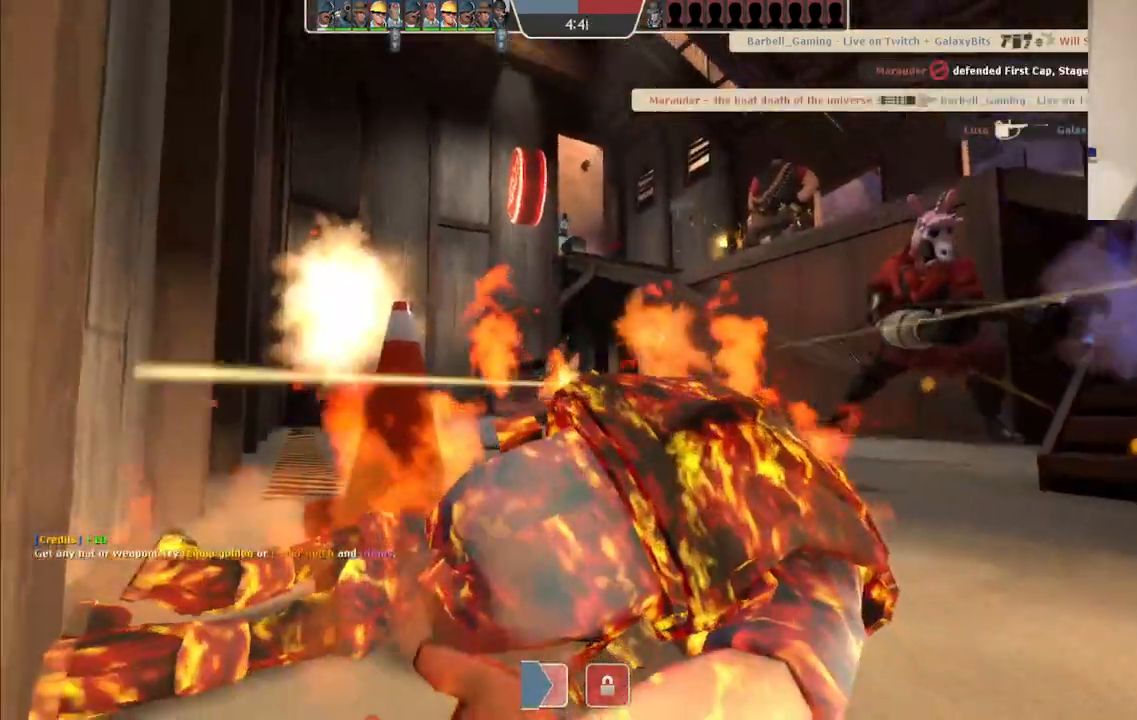
{"buttons": [], "left_stick": "center", "right_stick": "center", "events": []}
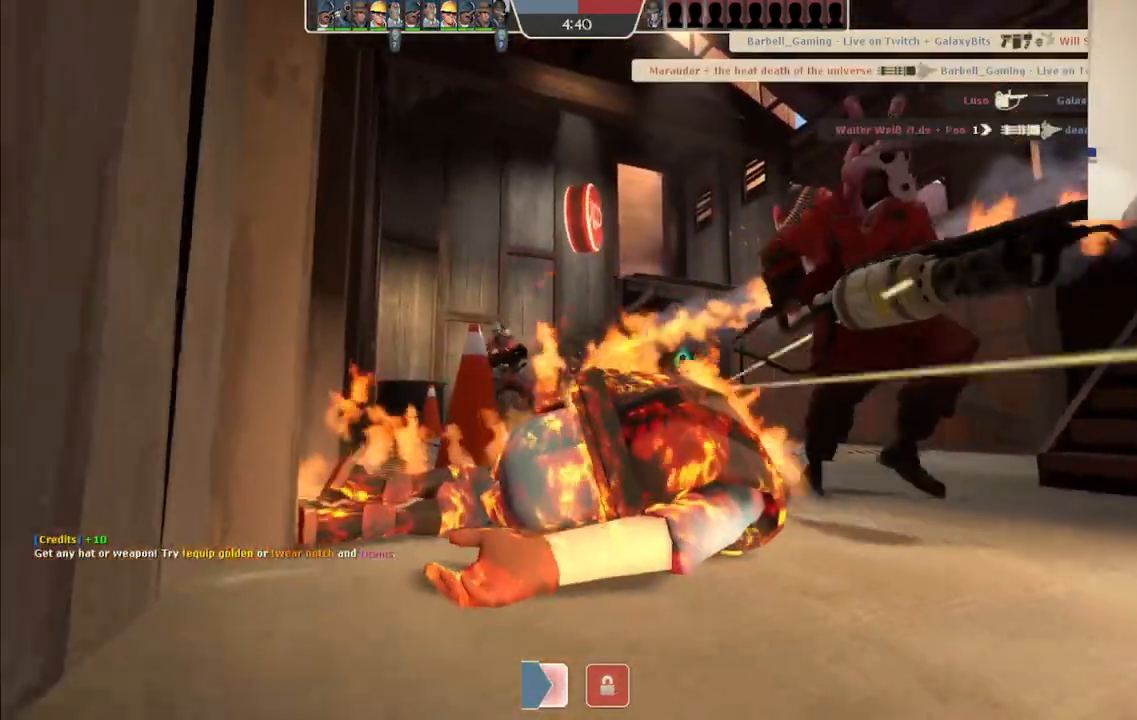
{"buttons": [], "left_stick": "center", "right_stick": "center", "events": []}
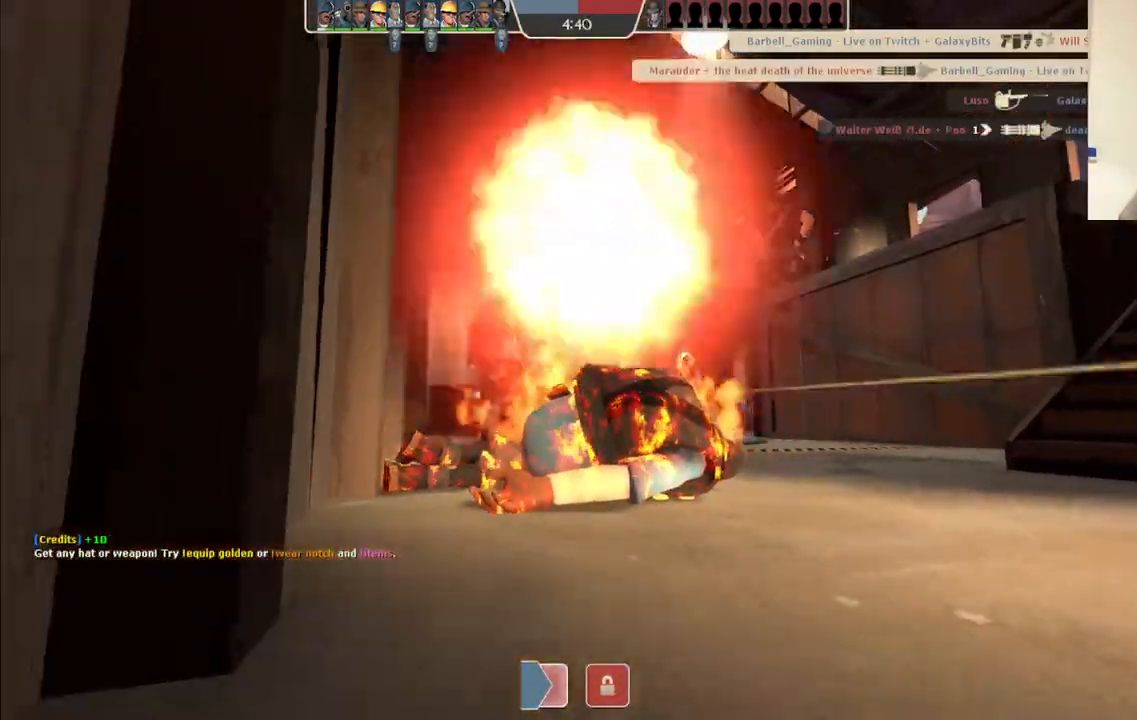
{"buttons": [], "left_stick": "center", "right_stick": "center", "events": []}
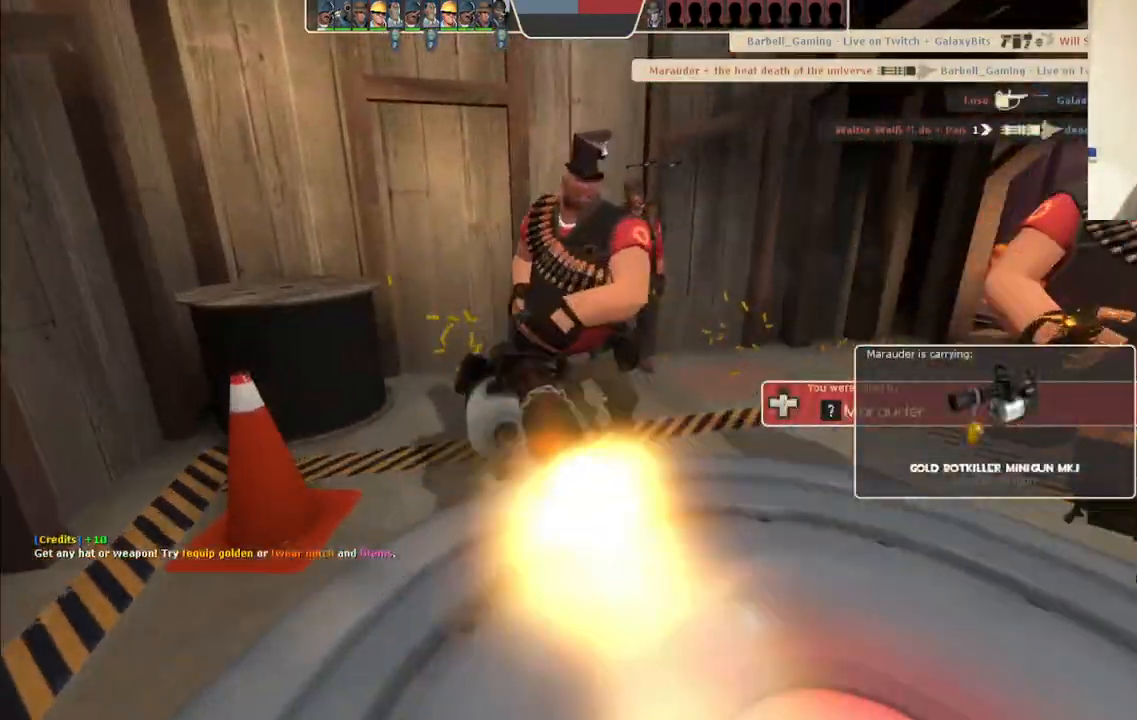
{"buttons": [], "left_stick": "center", "right_stick": "center", "events": []}
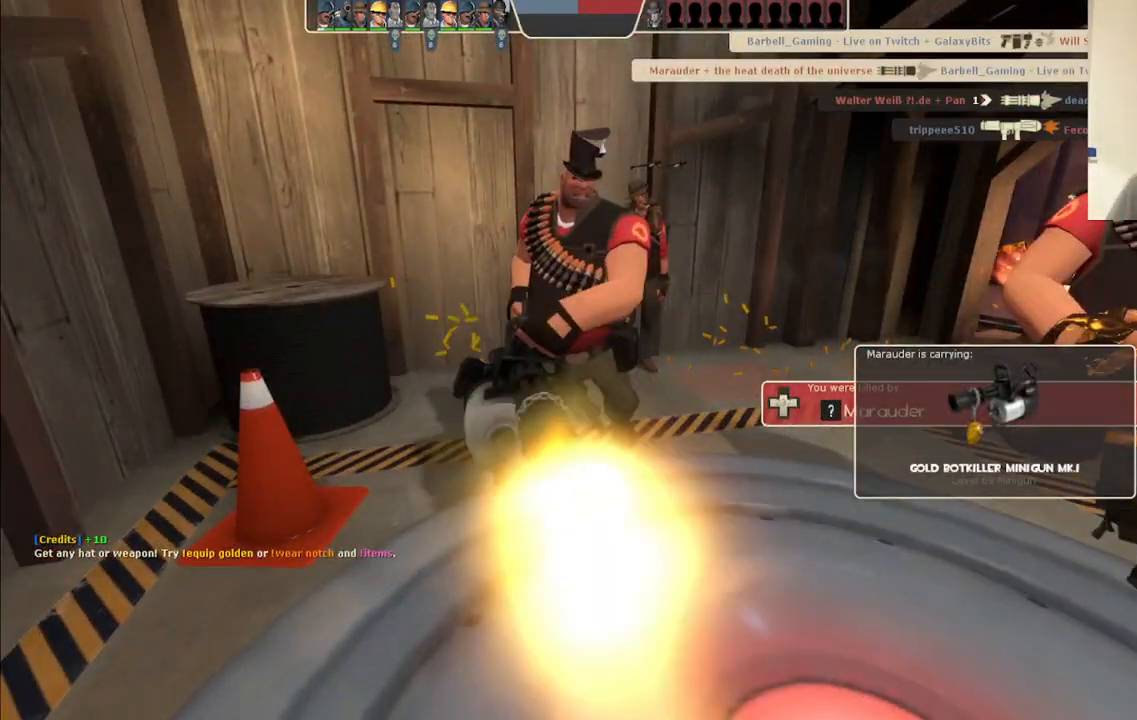
{"buttons": [], "left_stick": "center", "right_stick": "center", "events": []}
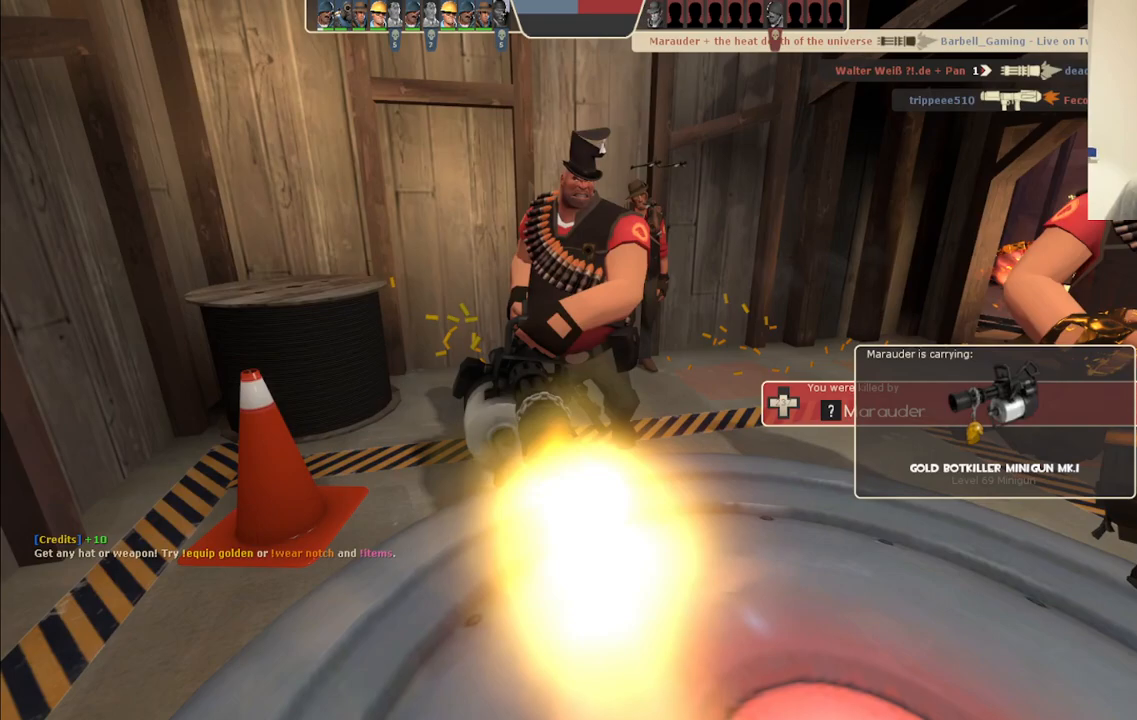
{"buttons": [], "left_stick": "up", "right_stick": "center", "events": [[233, "left_stick", "up"]]}
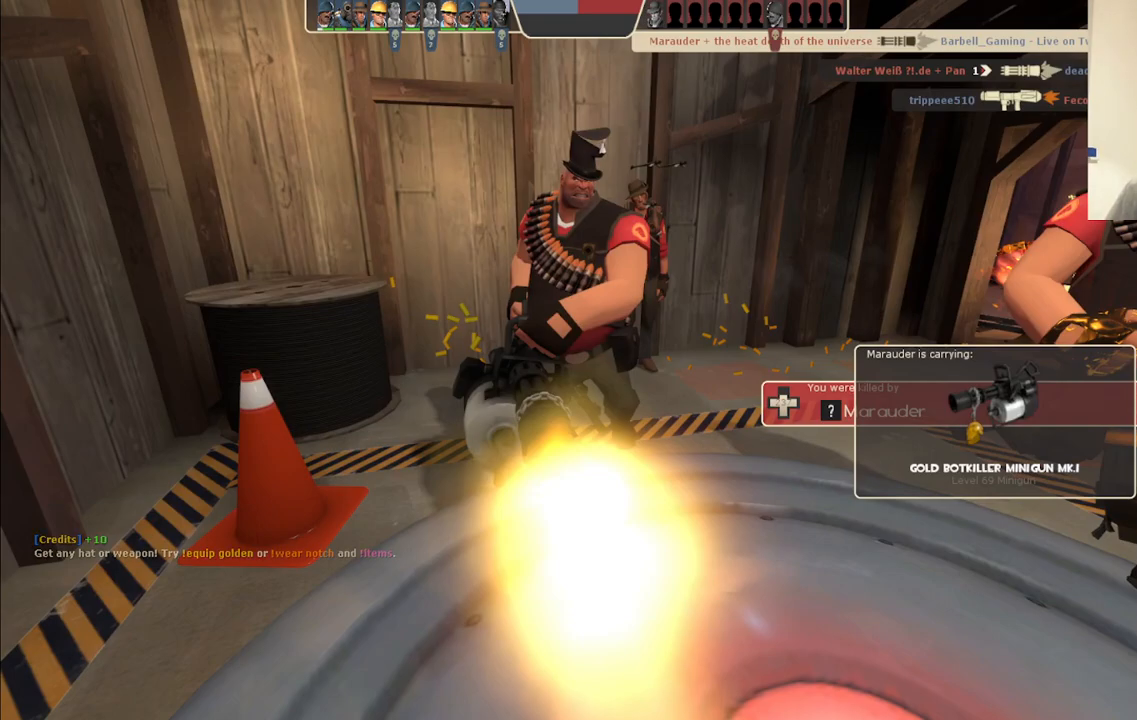
{"buttons": [], "left_stick": "center", "right_stick": "center", "events": [[433, "left_stick", "center"]]}
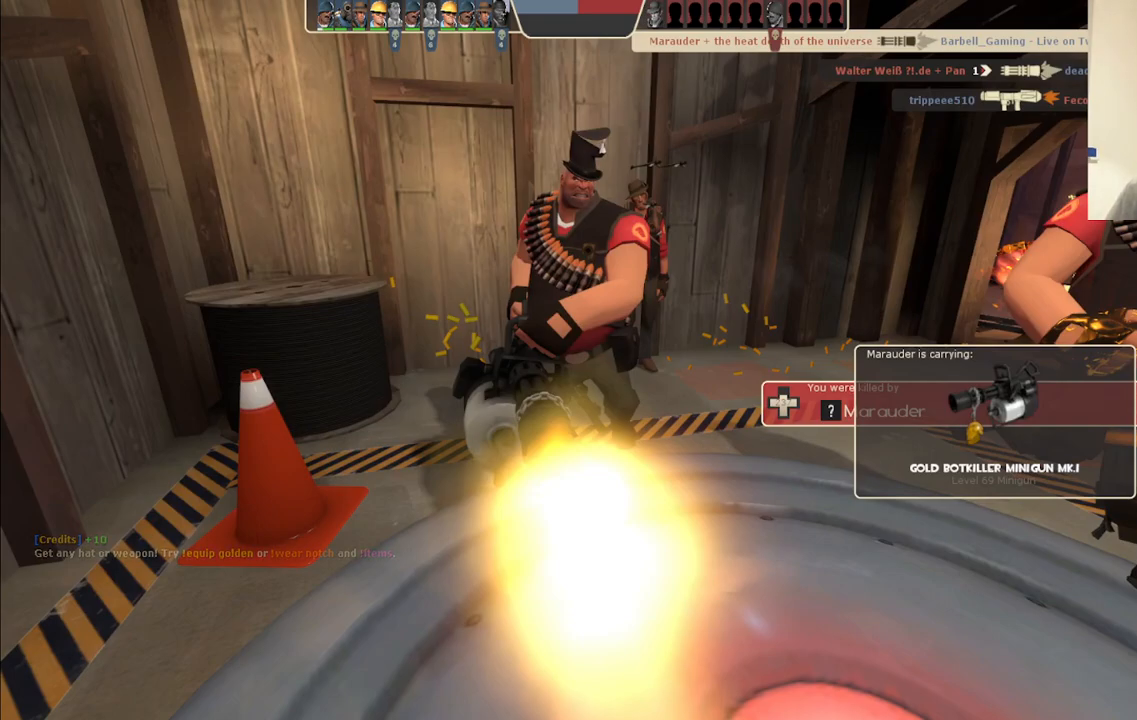
{"buttons": [], "left_stick": "up", "right_stick": "center", "events": [[250, "left_stick", "up"]]}
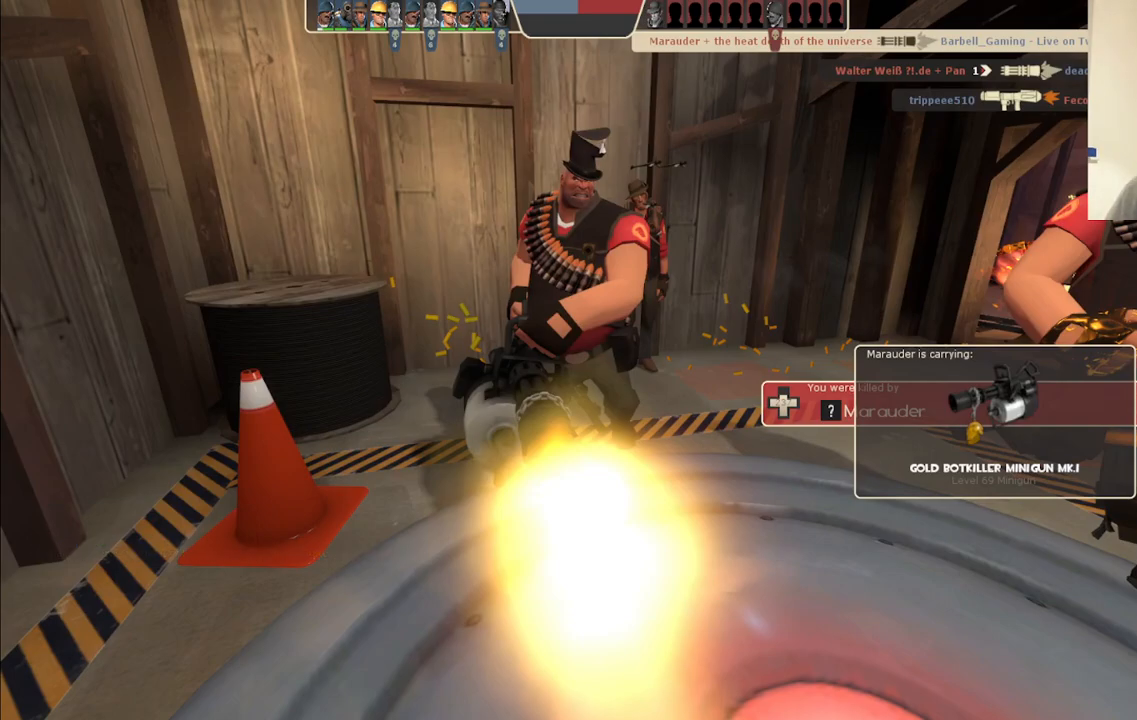
{"buttons": [], "left_stick": "center", "right_stick": "center", "events": [[250, "left_stick", "center"]]}